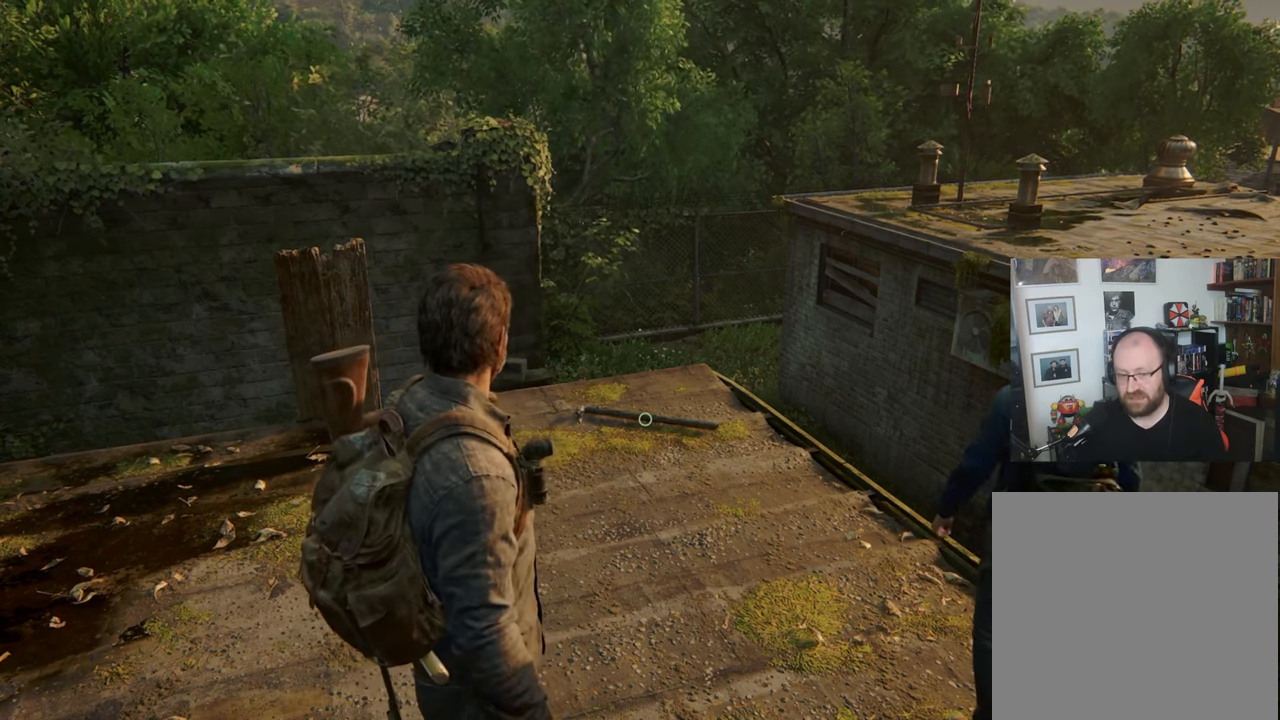
Gameplay with a controller (PlayStation layout); each line is a JSON object with the inputs held at the frame after it. "events" lists button and stick changes between this image and that frame as [ms after this image, input, new state], when the widget could be followed in between.
{"buttons": [], "left_stick": "up-right", "right_stick": "center", "events": [[33, "left_stick", "up-right"]]}
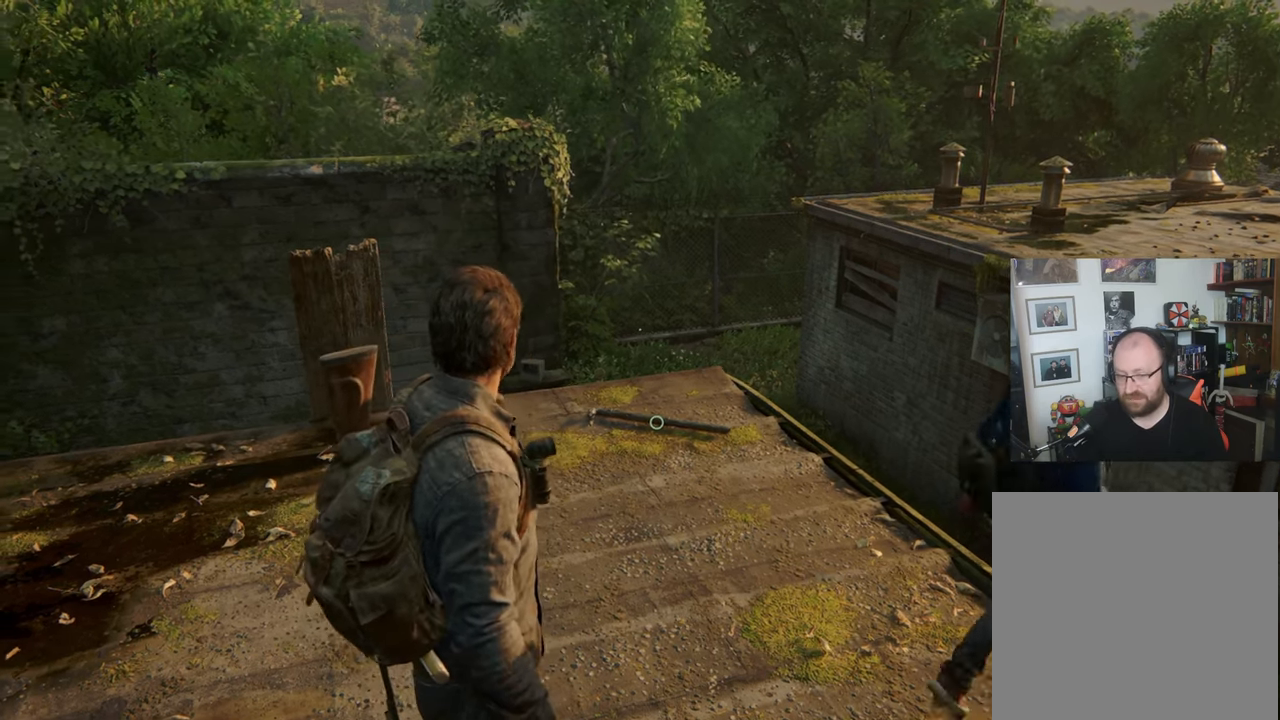
{"buttons": [], "left_stick": "center", "right_stick": "center", "events": [[400, "left_stick", "center"]]}
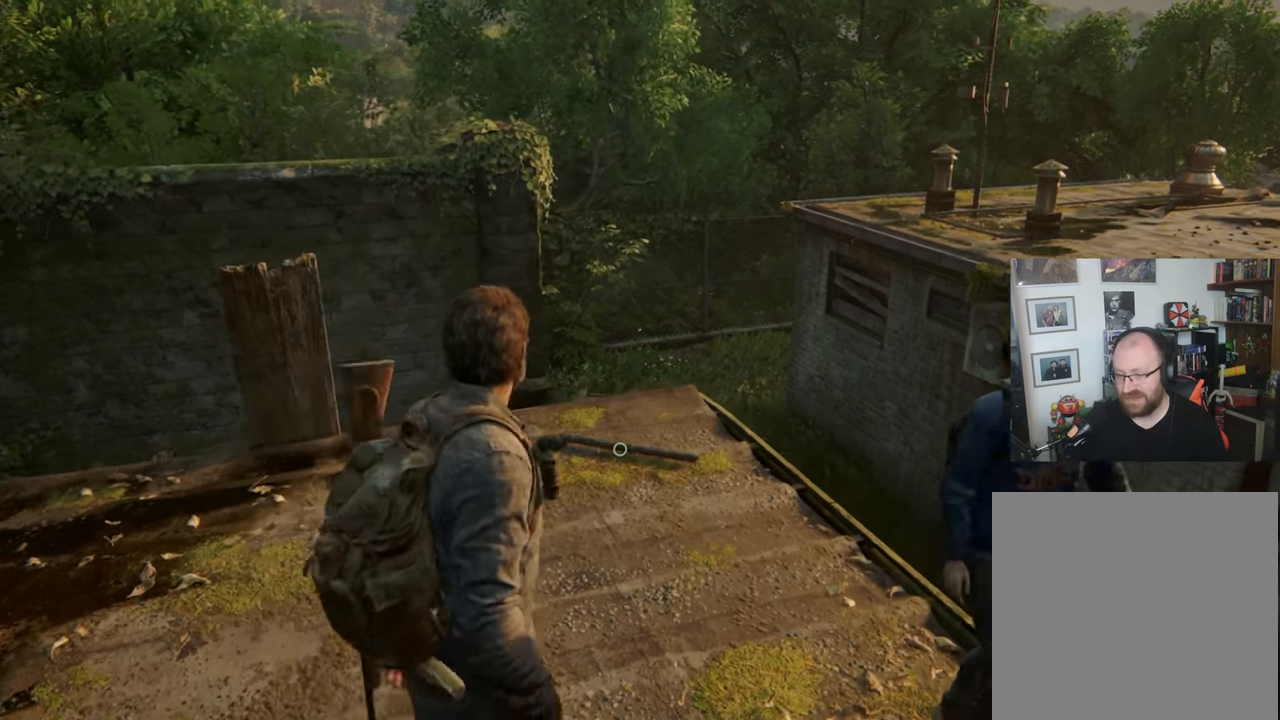
{"buttons": [], "left_stick": "center", "right_stick": "center", "events": [[33, "right_stick", "right"], [433, "right_stick", "center"]]}
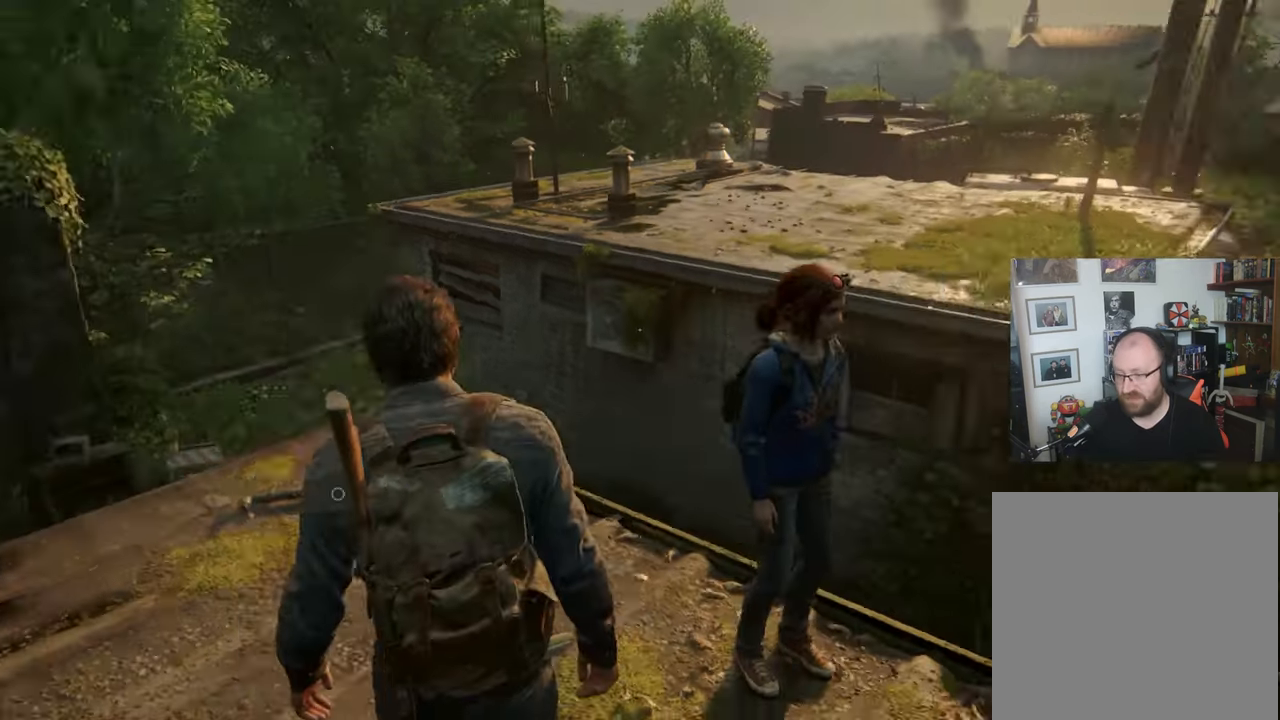
{"buttons": [], "left_stick": "center", "right_stick": "center", "events": []}
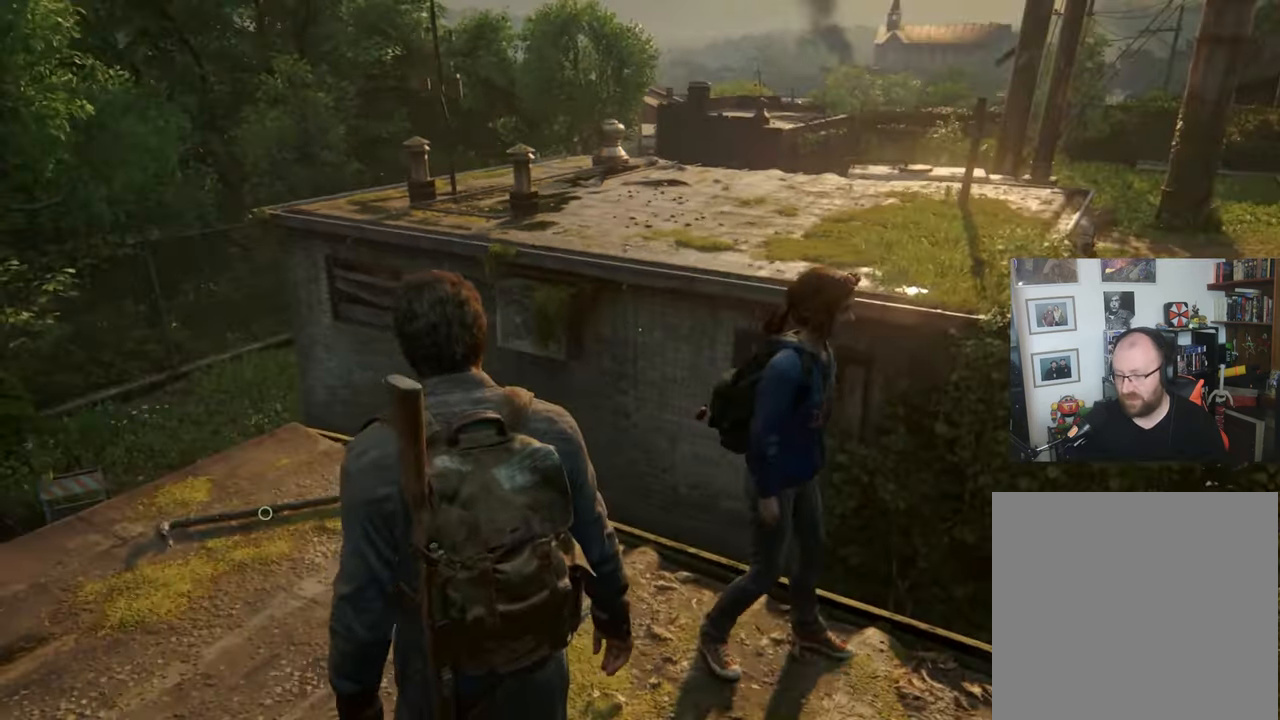
{"buttons": [], "left_stick": "center", "right_stick": "left", "events": [[233, "right_stick", "left"]]}
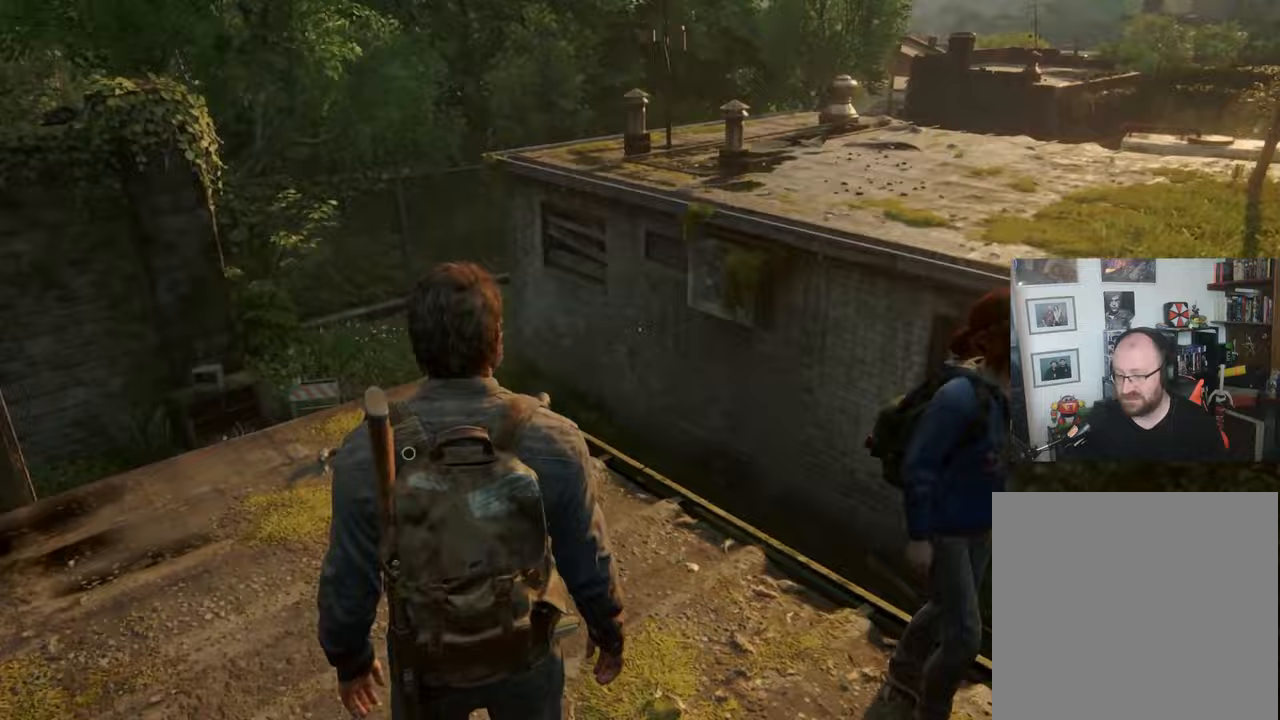
{"buttons": [], "left_stick": "center", "right_stick": "center", "events": [[300, "right_stick", "center"]]}
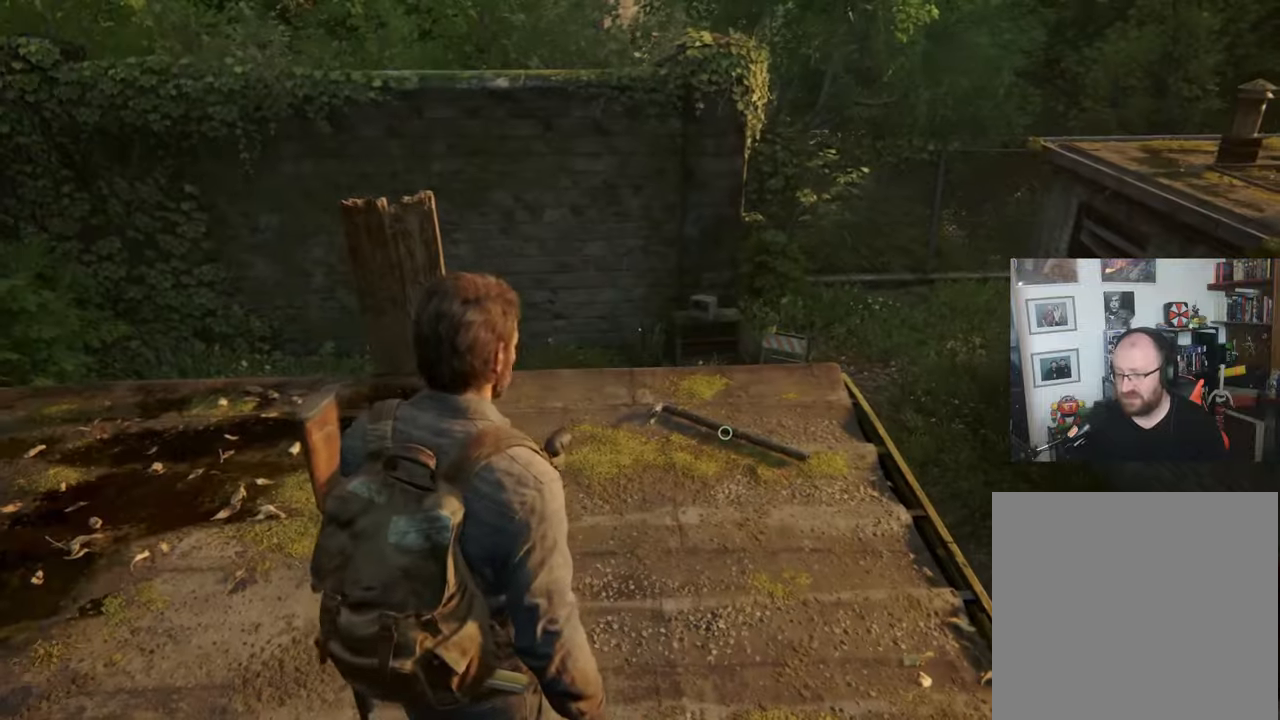
{"buttons": [], "left_stick": "center", "right_stick": "center", "events": []}
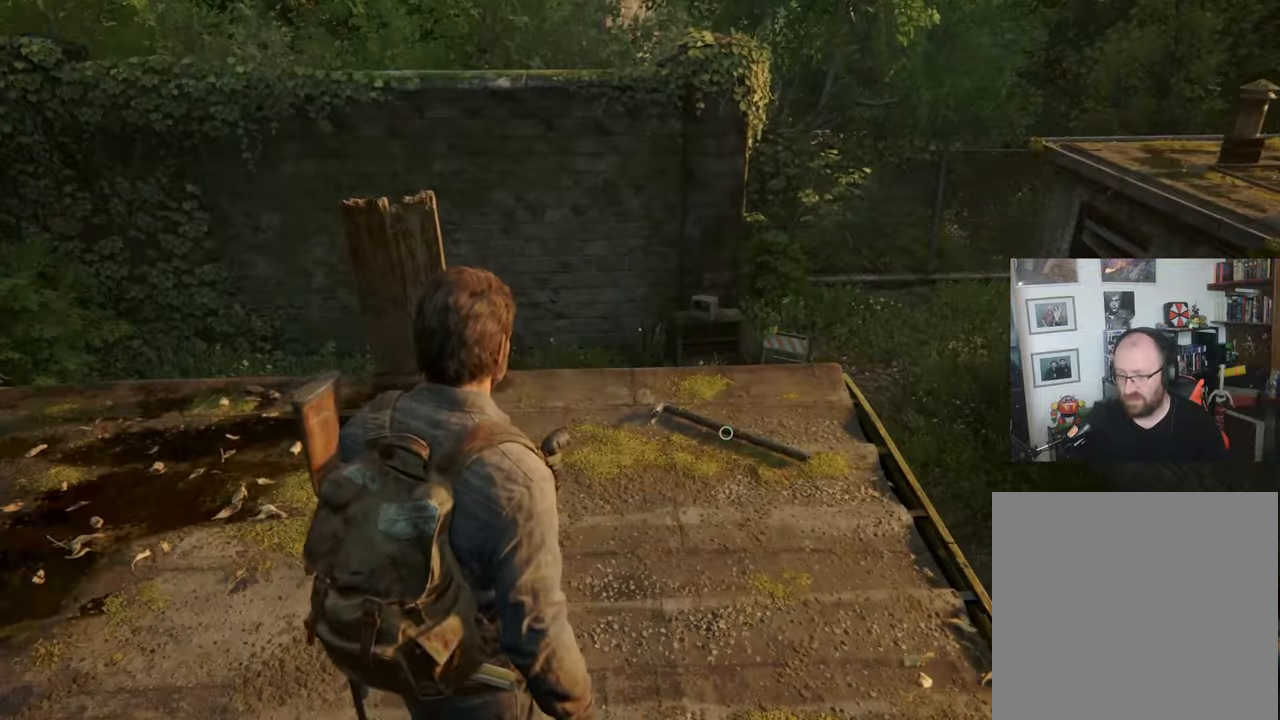
{"buttons": [], "left_stick": "center", "right_stick": "center", "events": []}
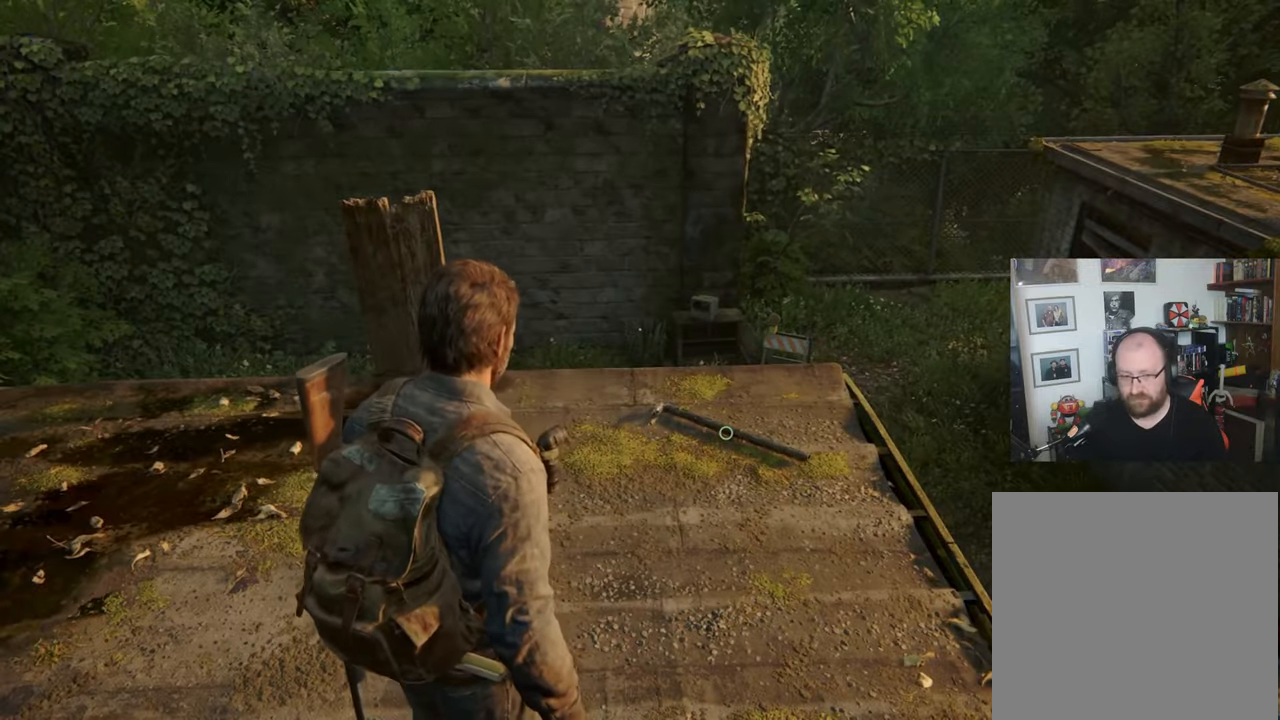
{"buttons": [], "left_stick": "center", "right_stick": "center", "events": []}
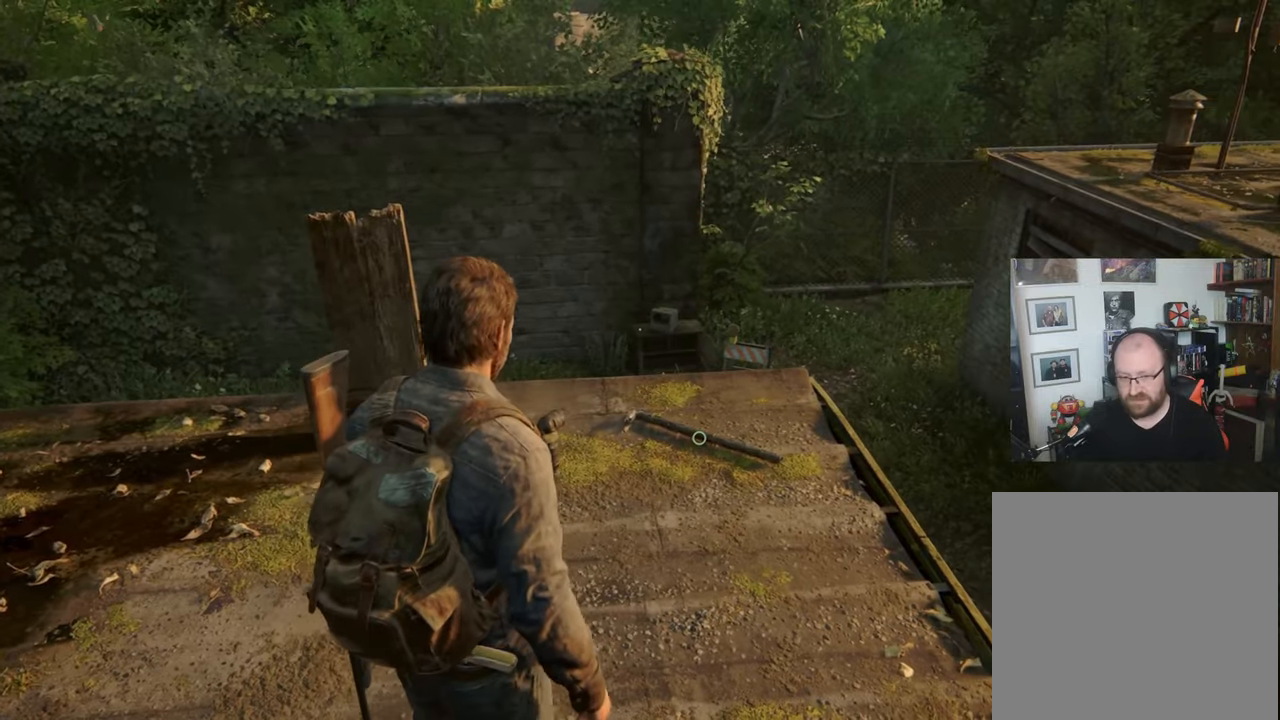
{"buttons": [], "left_stick": "up", "right_stick": "center", "events": [[233, "left_stick", "up"]]}
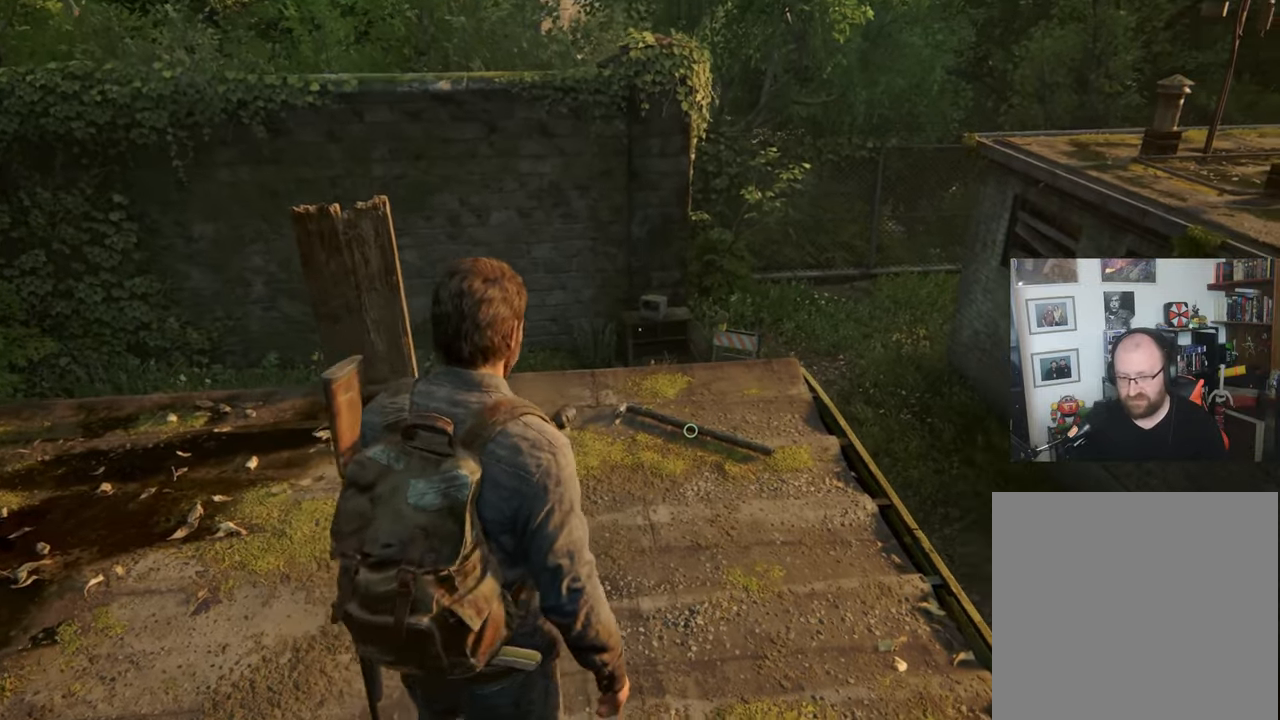
{"buttons": [], "left_stick": "up", "right_stick": "center", "events": []}
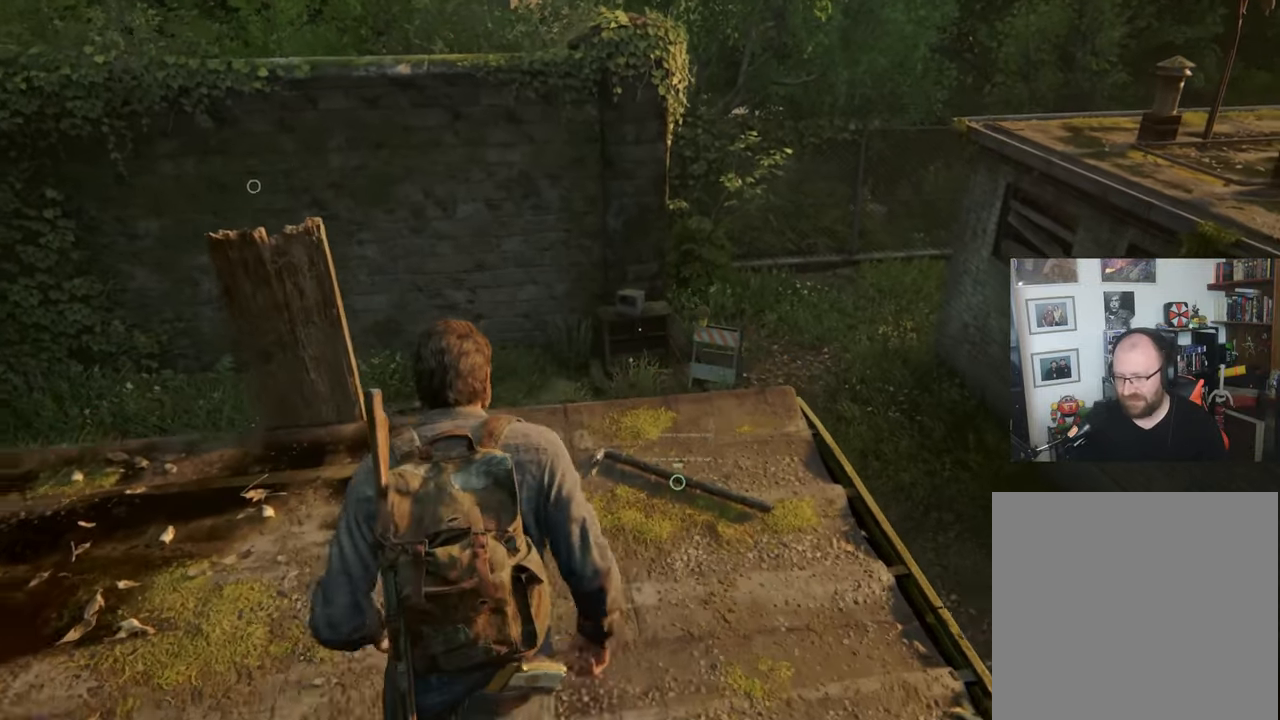
{"buttons": [], "left_stick": "center", "right_stick": "center", "events": [[267, "left_stick", "center"]]}
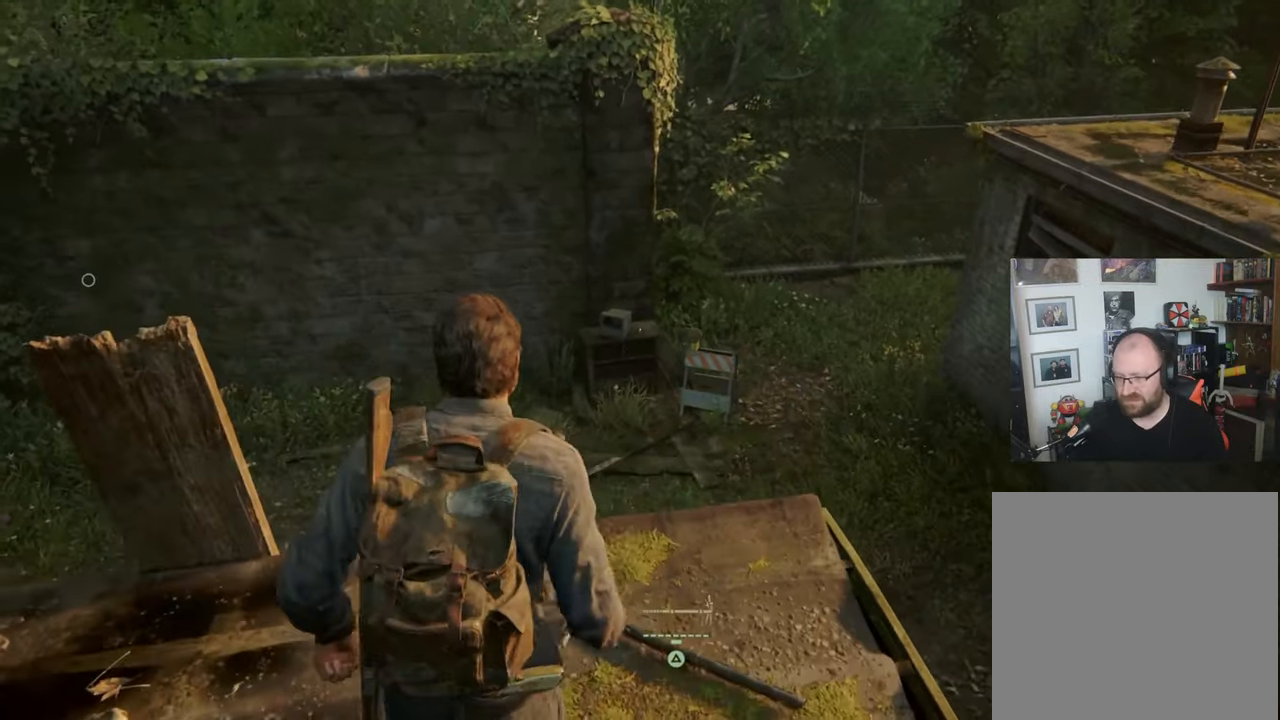
{"buttons": [], "left_stick": "center", "right_stick": "right", "events": [[467, "right_stick", "right"]]}
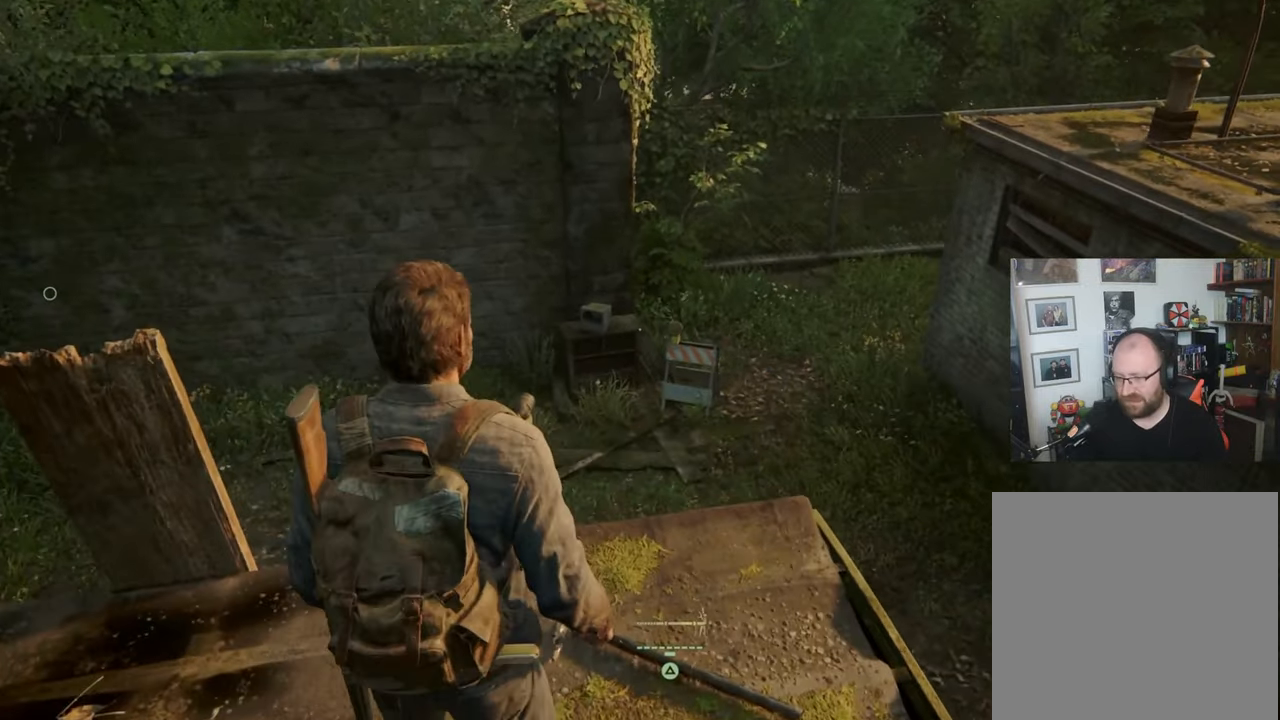
{"buttons": [], "left_stick": "center", "right_stick": "right", "events": []}
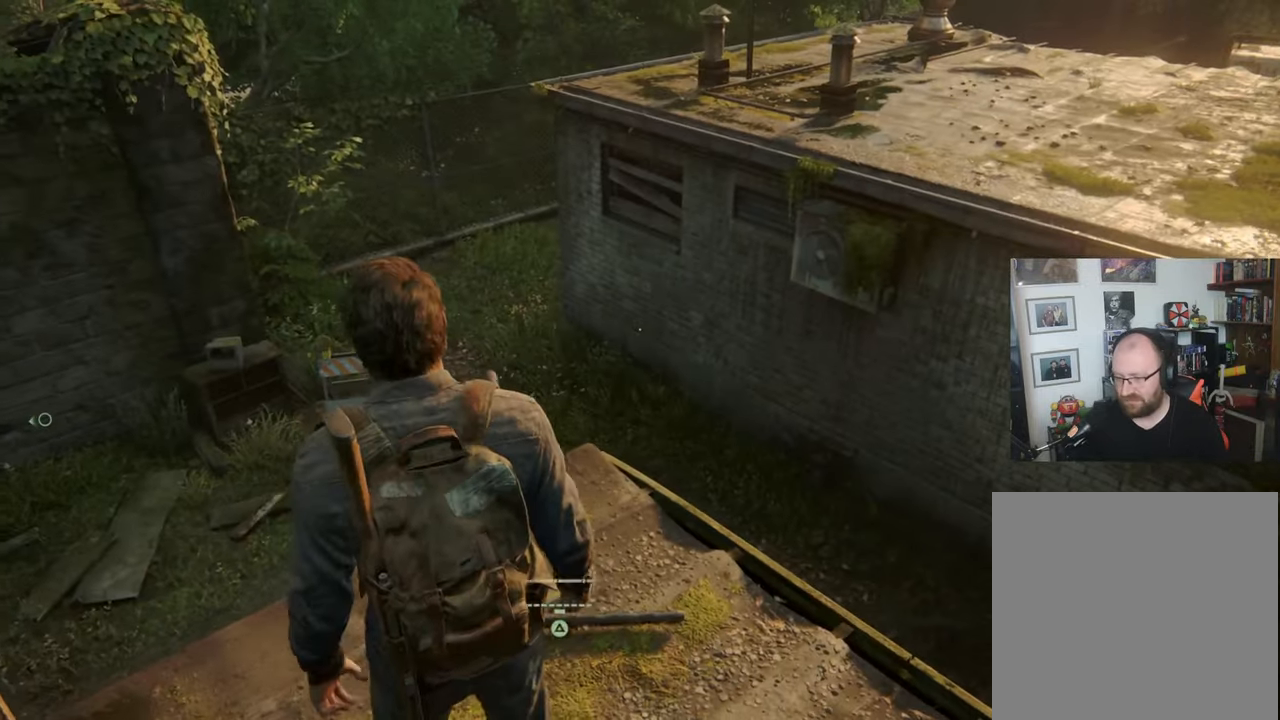
{"buttons": [], "left_stick": "center", "right_stick": "right", "events": []}
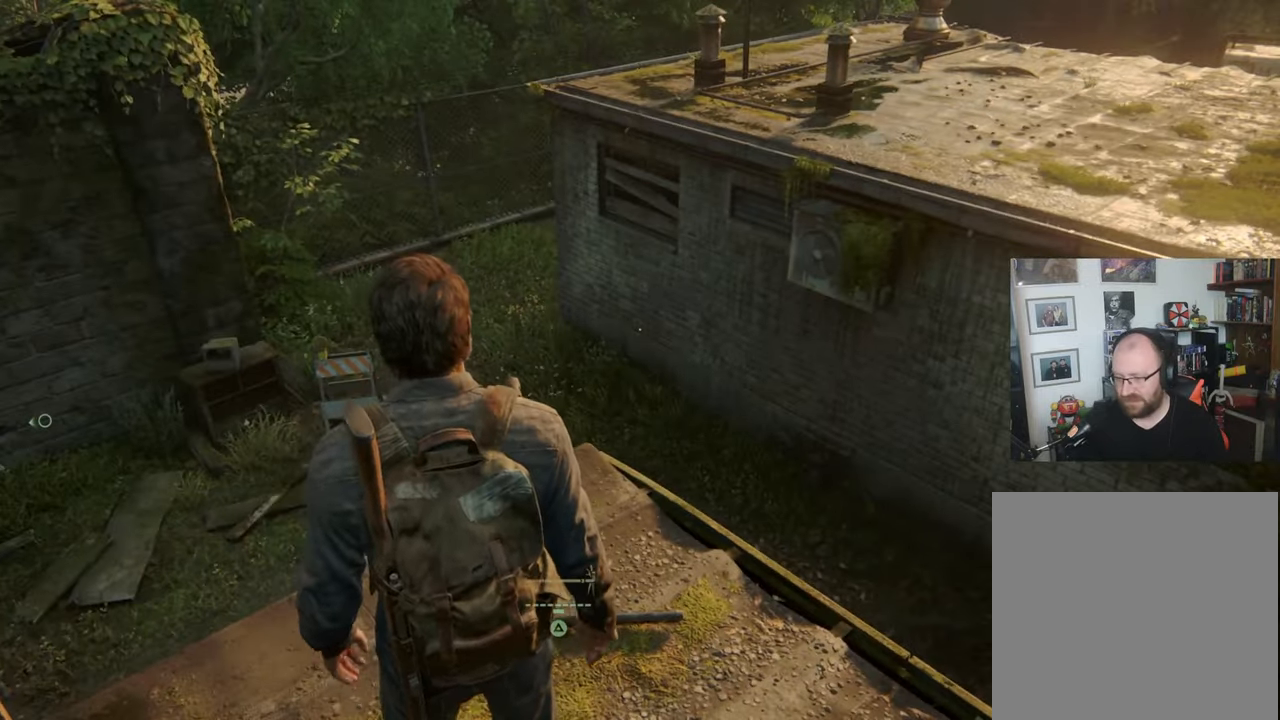
{"buttons": [], "left_stick": "center", "right_stick": "left", "events": [[500, "right_stick", "left"]]}
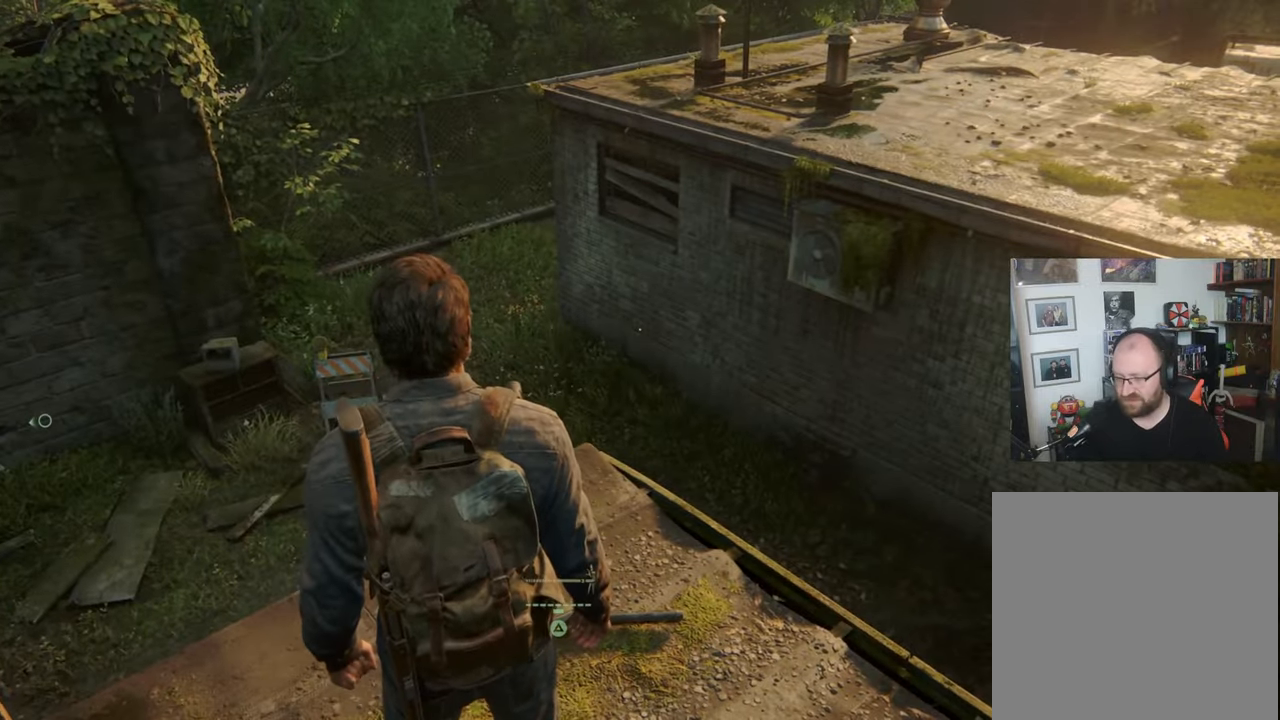
{"buttons": [], "left_stick": "center", "right_stick": "center", "events": [[33, "right_stick", "down-left"], [233, "right_stick", "center"]]}
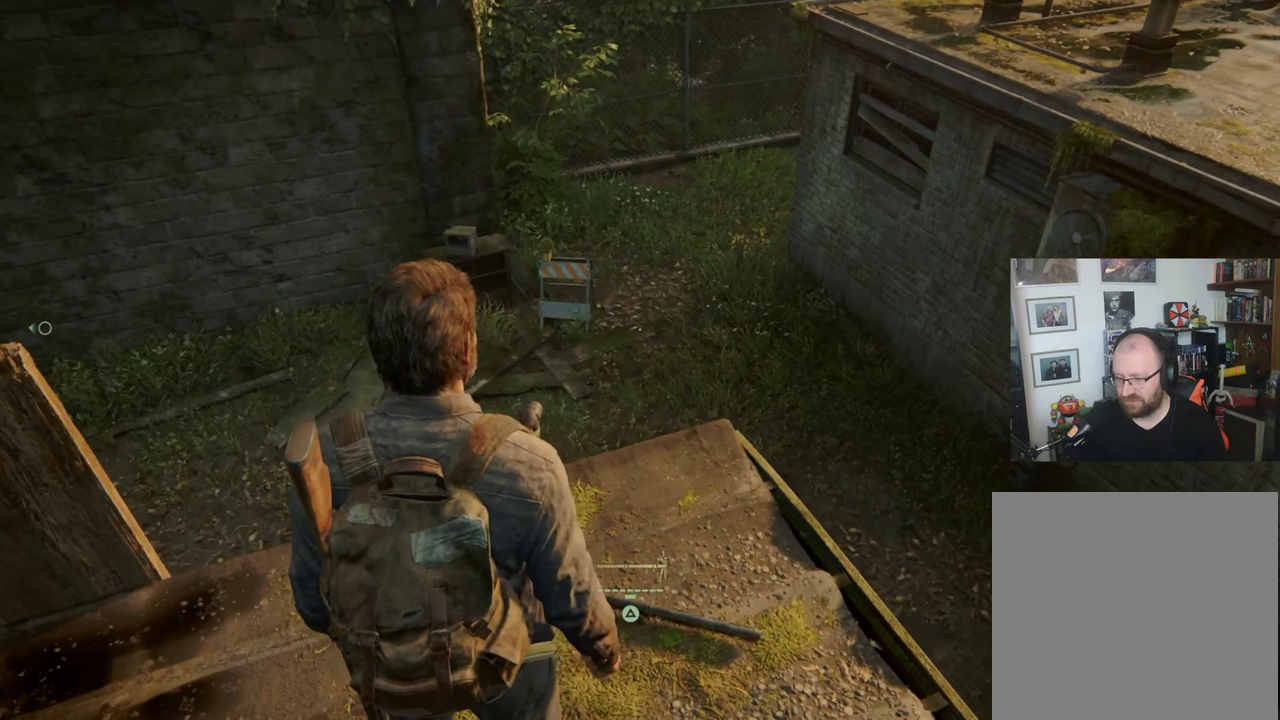
{"buttons": [], "left_stick": "center", "right_stick": "center", "events": []}
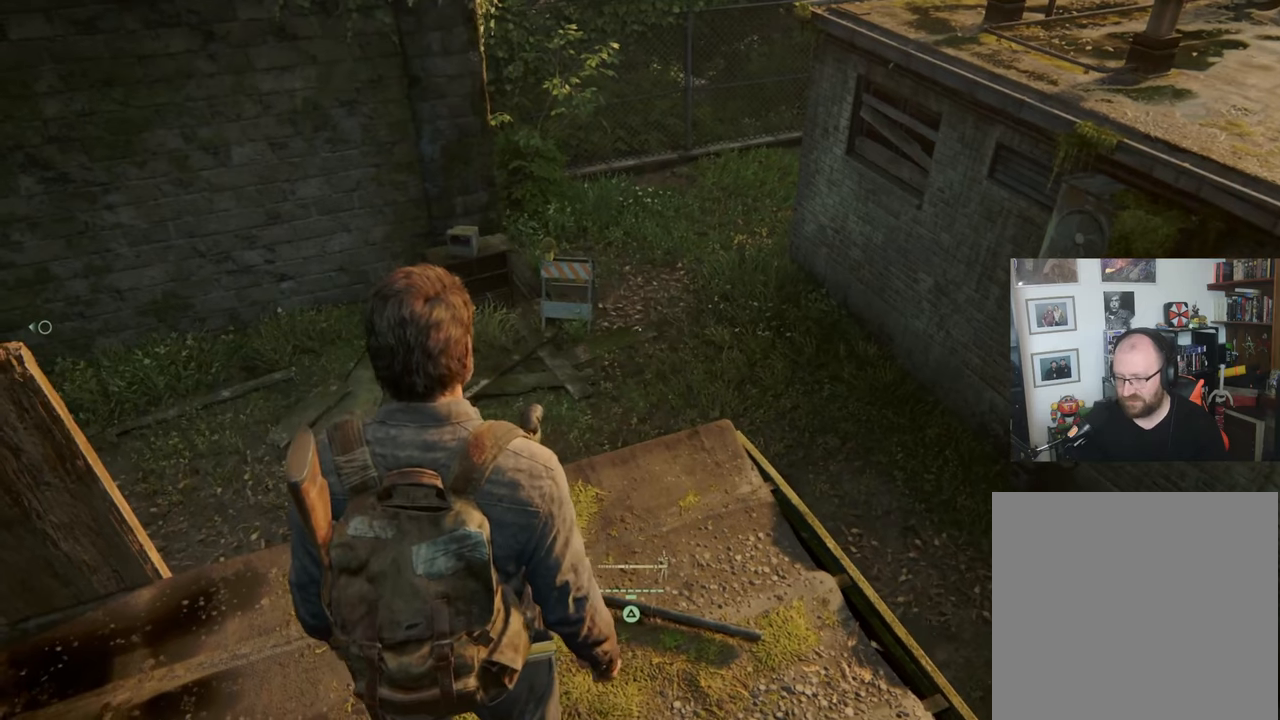
{"buttons": [], "left_stick": "center", "right_stick": "center", "events": []}
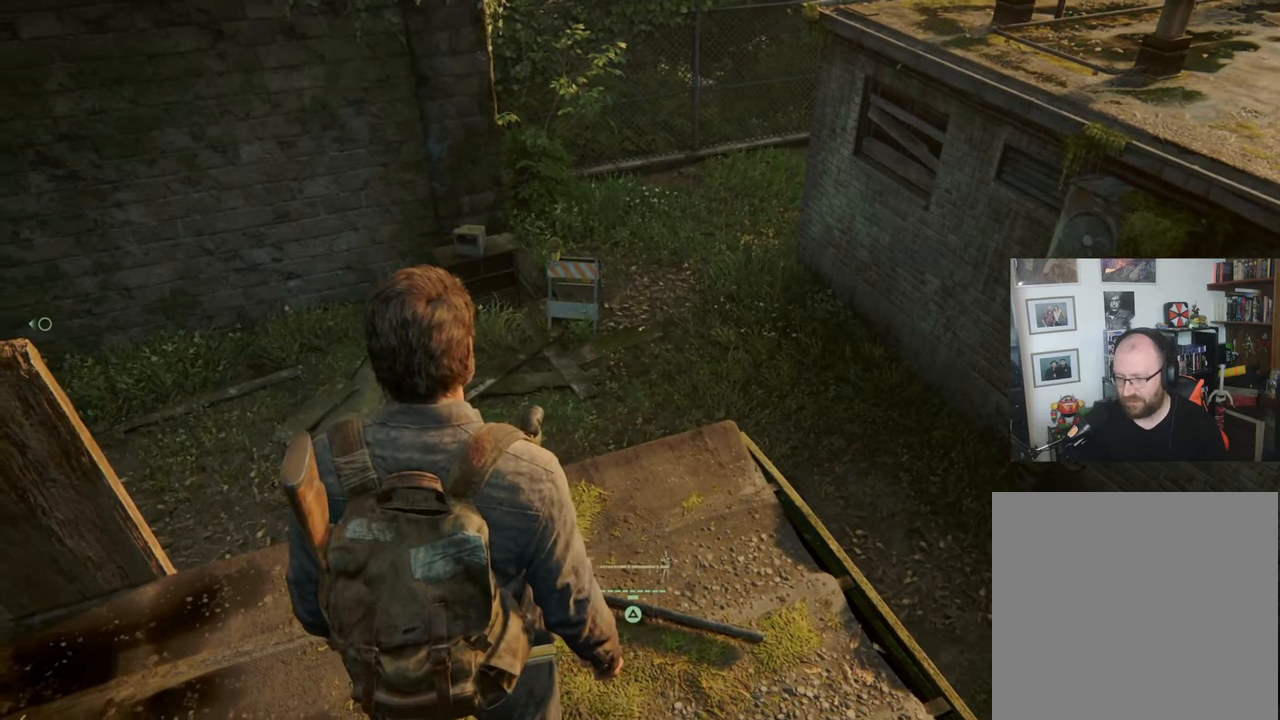
{"buttons": [], "left_stick": "center", "right_stick": "center", "events": [[67, "left_stick", "down-left"], [133, "right_stick", "down-left"], [233, "right_stick", "center"], [267, "left_stick", "center"]]}